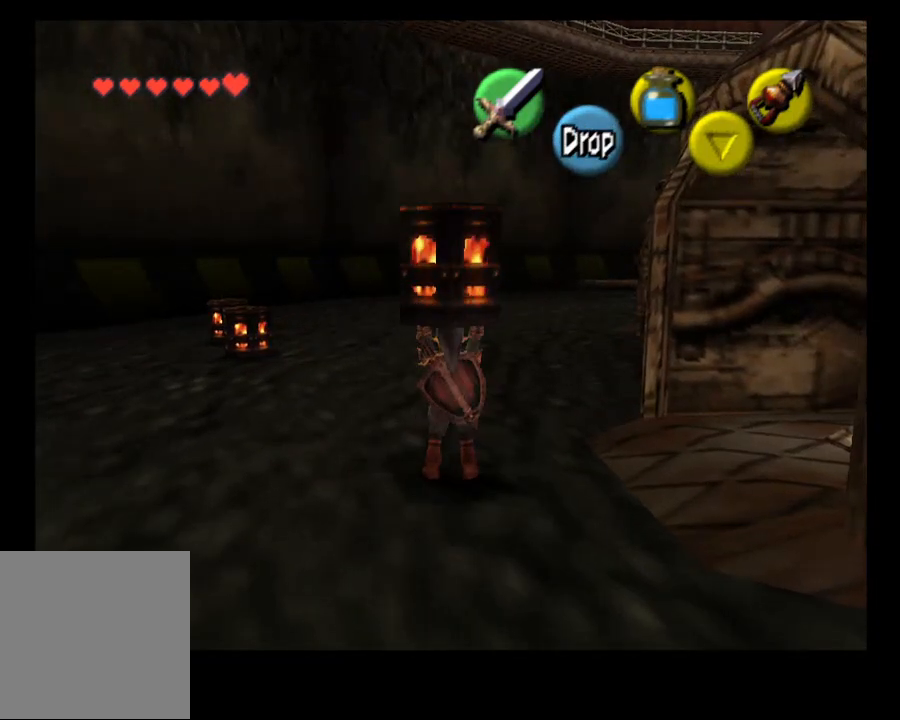
Gameplay with a controller (PlayStation layout); each line is a JSON object with the inputs held at the frame after it. "events" lists button and stick changes between this image and that frame as [ms after this image, input, new state], when the widget could be followed in between. Not read: L1 R1.
{"buttons": ["L2"], "left_stick": "down", "right_stick": "center", "events": [[333, "L2", "down"]]}
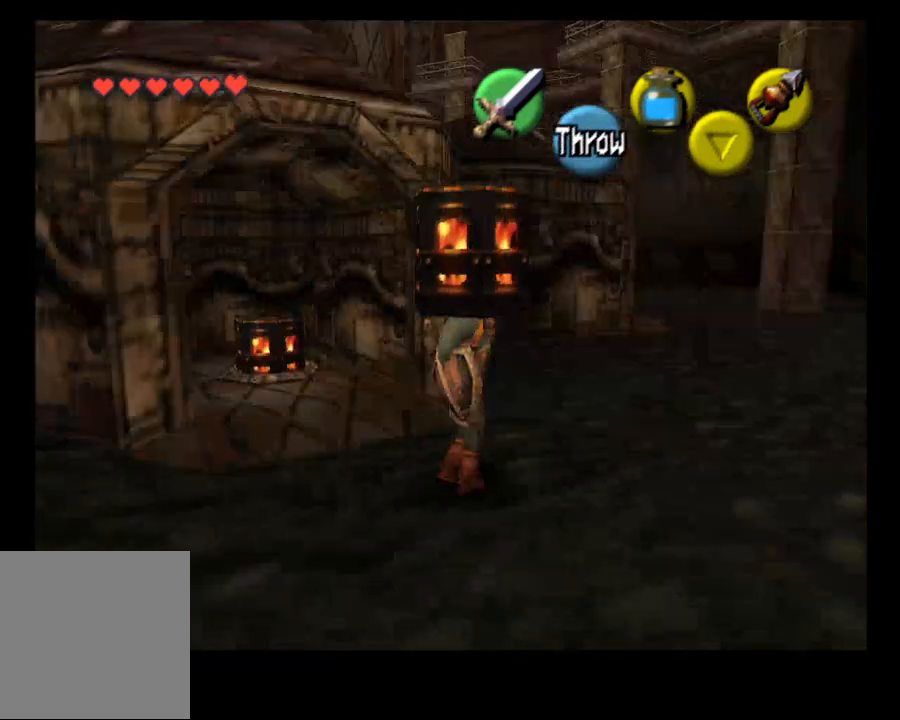
{"buttons": [], "left_stick": "up", "right_stick": "center", "events": [[33, "L2", "up"], [133, "left_stick", "up-right"], [500, "left_stick", "up"]]}
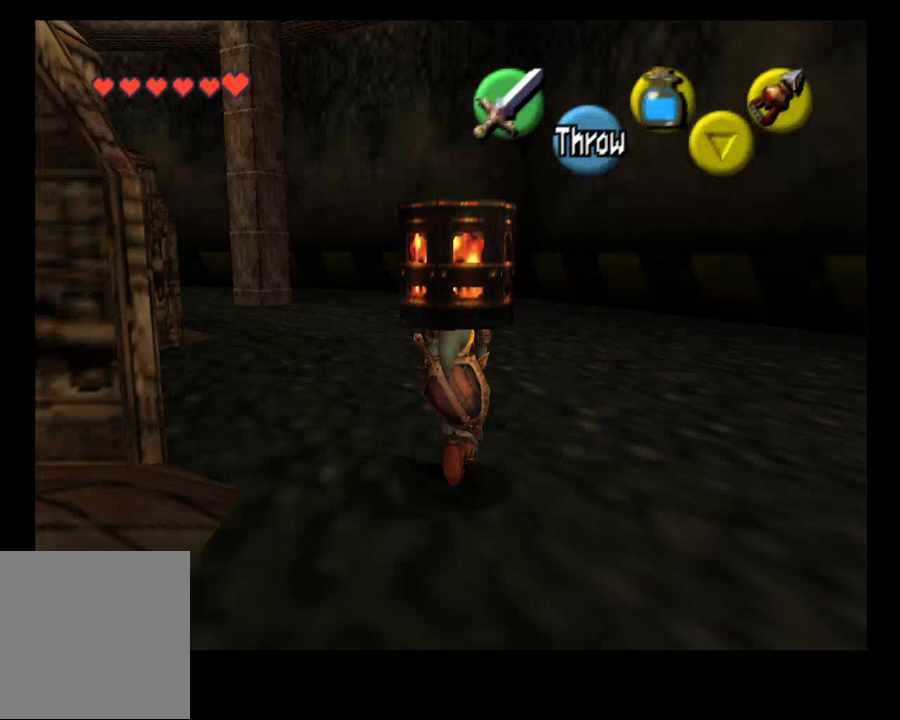
{"buttons": [], "left_stick": "up", "right_stick": "center", "events": []}
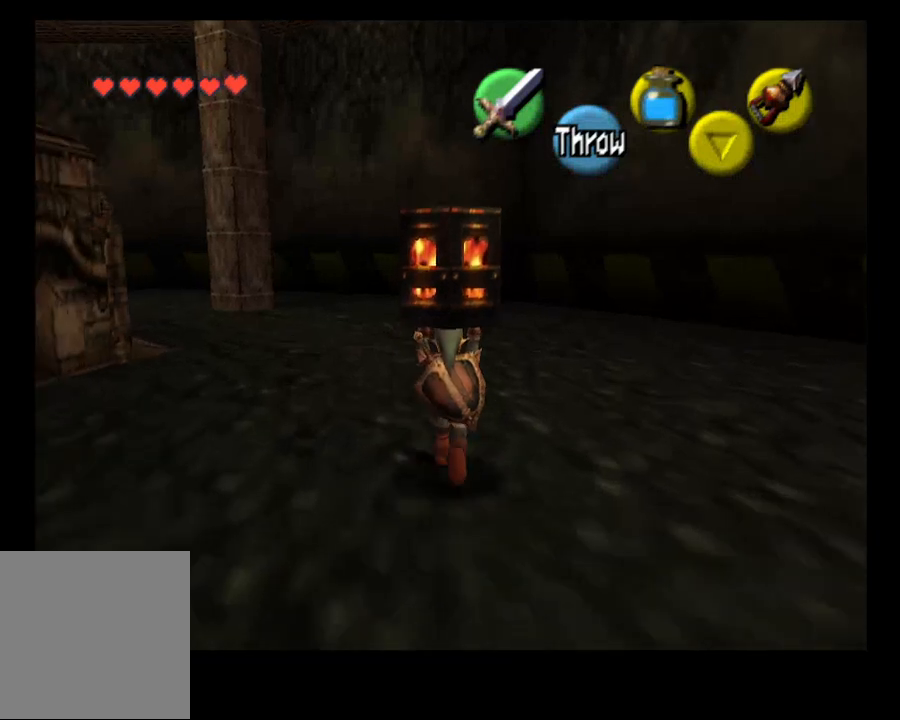
{"buttons": [], "left_stick": "up", "right_stick": "center", "events": []}
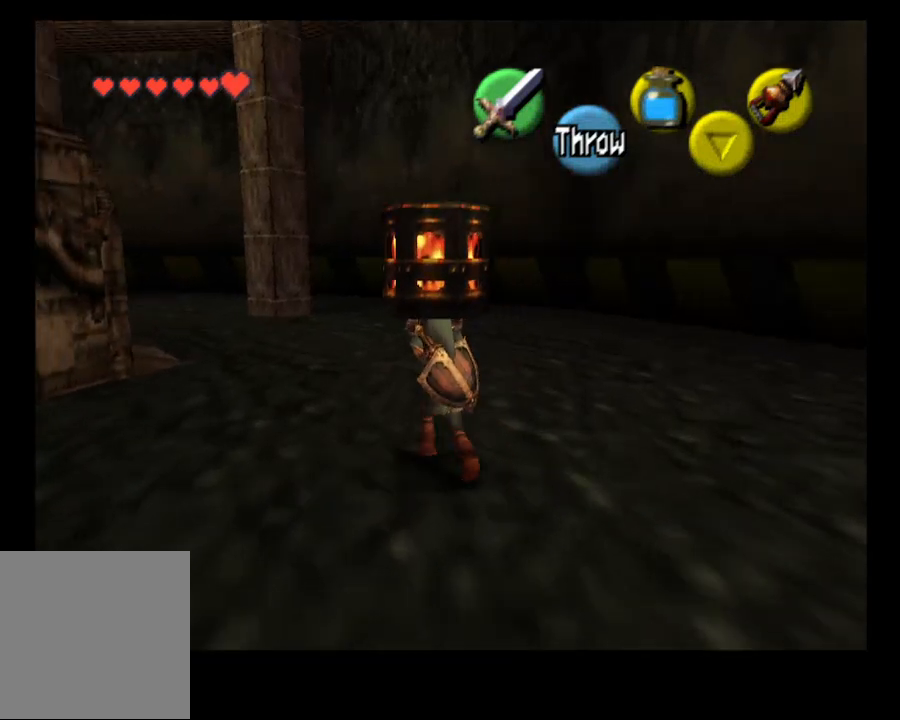
{"buttons": [], "left_stick": "down-right", "right_stick": "center", "events": [[67, "CROSS", "down"], [133, "left_stick", "center"], [167, "CROSS", "up"], [367, "left_stick", "down-right"]]}
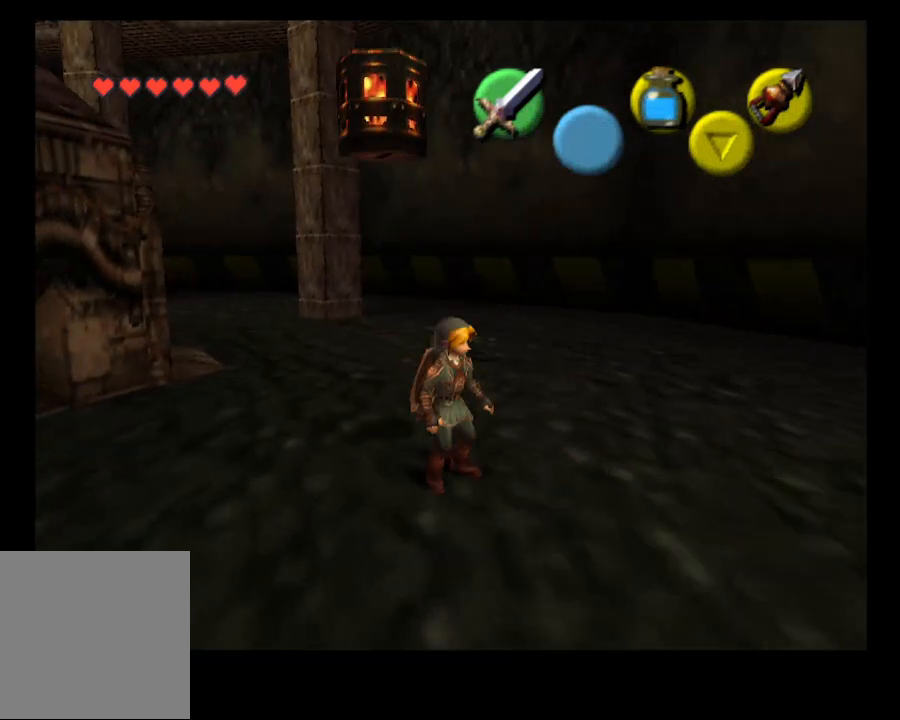
{"buttons": [], "left_stick": "down-right", "right_stick": "center", "events": [[400, "CROSS", "down"], [500, "CROSS", "up"]]}
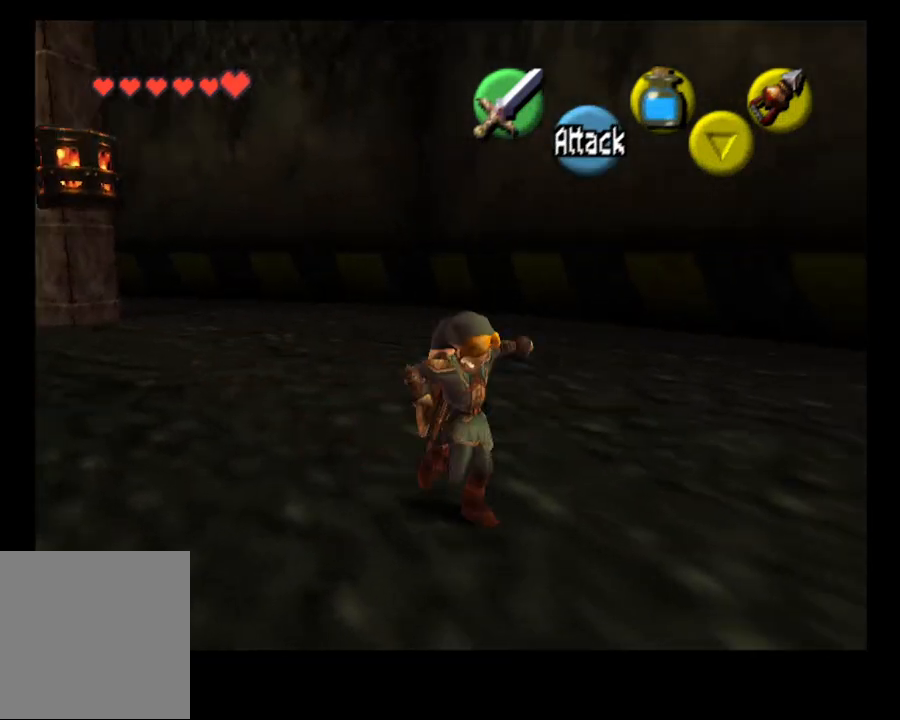
{"buttons": [], "left_stick": "up-right", "right_stick": "center", "events": [[33, "left_stick", "right"], [67, "L2", "down"], [233, "L2", "up"], [367, "left_stick", "up-right"]]}
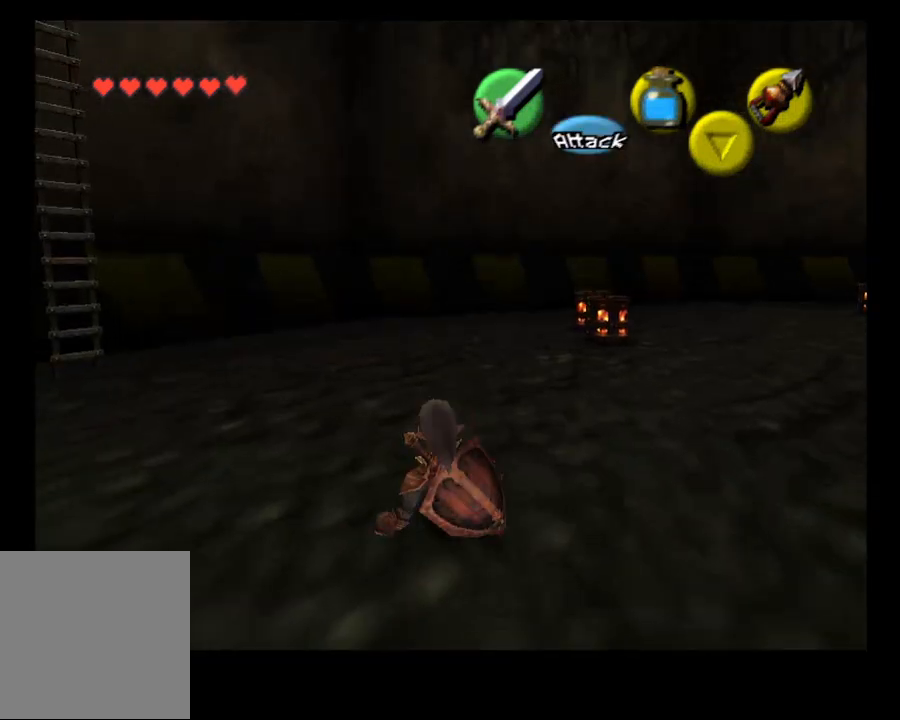
{"buttons": [], "left_stick": "up-right", "right_stick": "center", "events": [[167, "CROSS", "down"], [267, "CROSS", "up"]]}
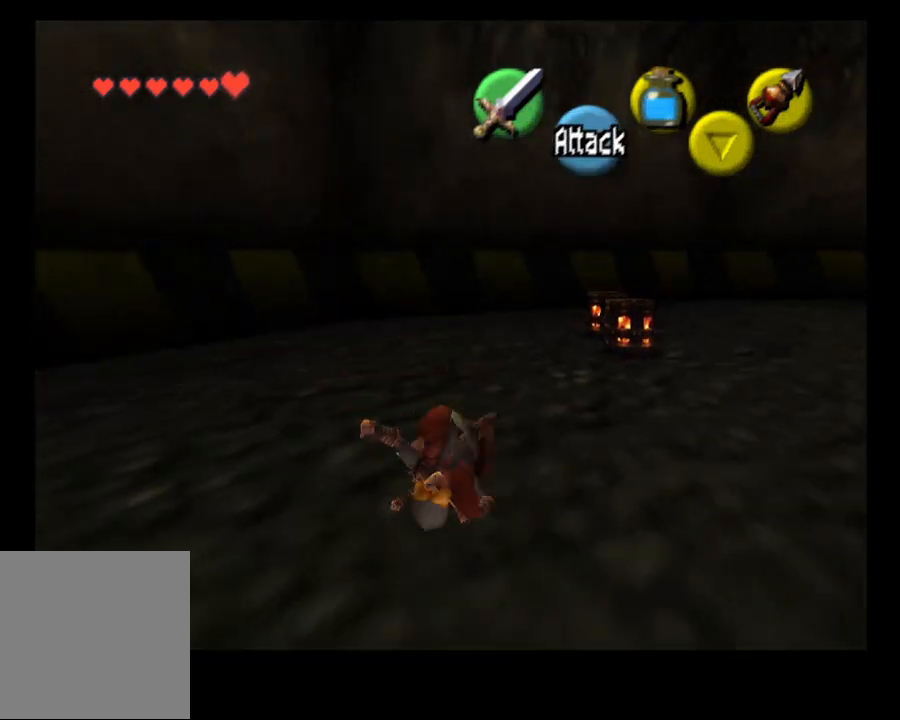
{"buttons": ["CROSS"], "left_stick": "up-right", "right_stick": "center", "events": [[400, "CROSS", "down"]]}
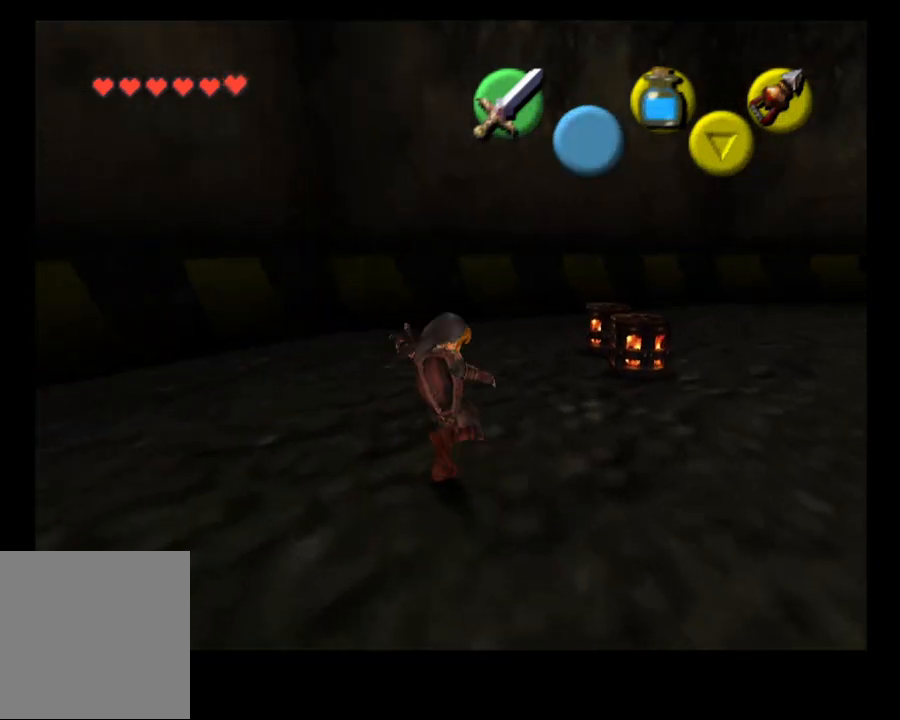
{"buttons": [], "left_stick": "up-right", "right_stick": "center", "events": [[33, "CROSS", "up"]]}
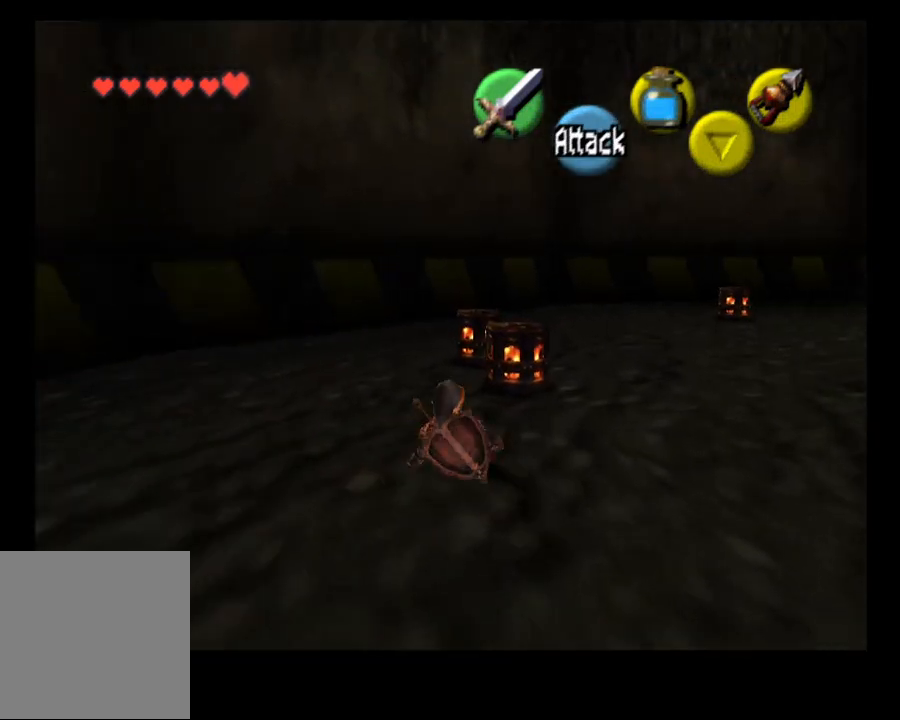
{"buttons": ["CROSS"], "left_stick": "center", "right_stick": "center", "events": [[133, "left_stick", "up"], [467, "CROSS", "down"], [467, "left_stick", "center"]]}
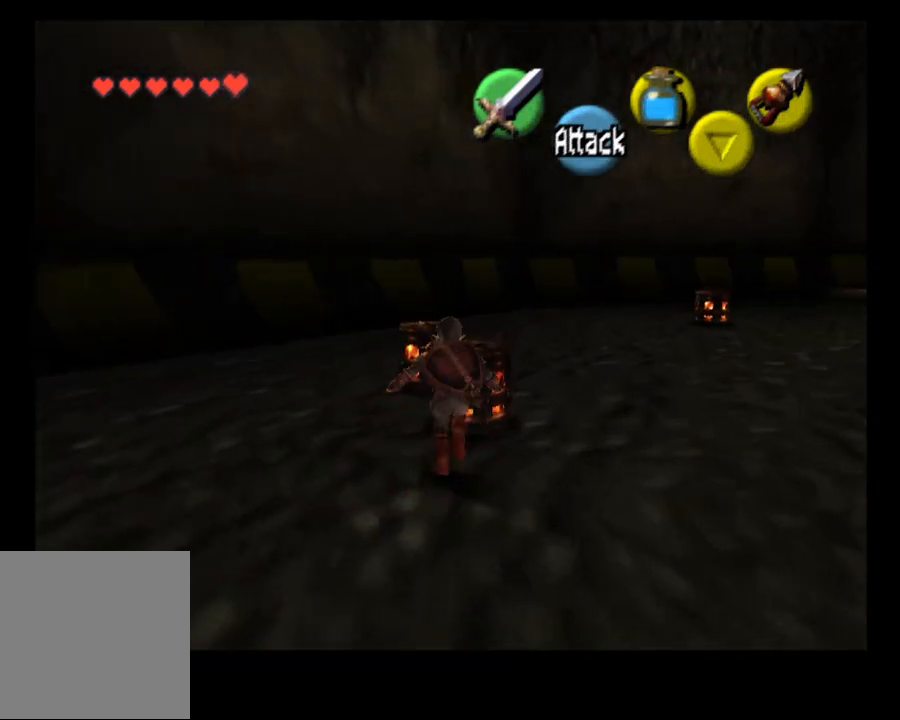
{"buttons": [], "left_stick": "center", "right_stick": "center", "events": [[100, "CROSS", "up"]]}
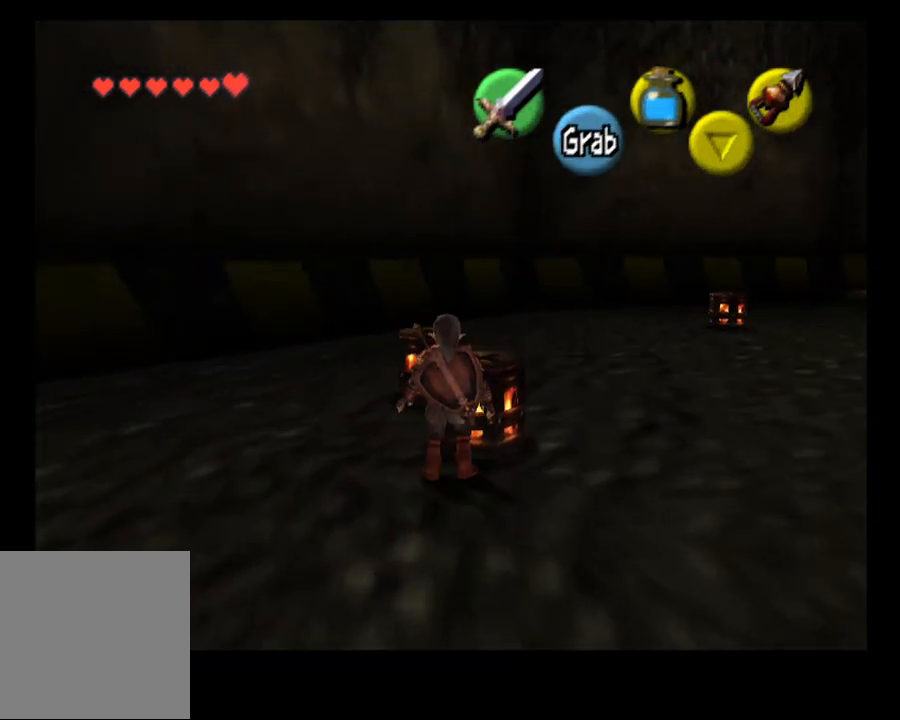
{"buttons": [], "left_stick": "center", "right_stick": "center", "events": [[267, "CROSS", "down"], [367, "CROSS", "up"]]}
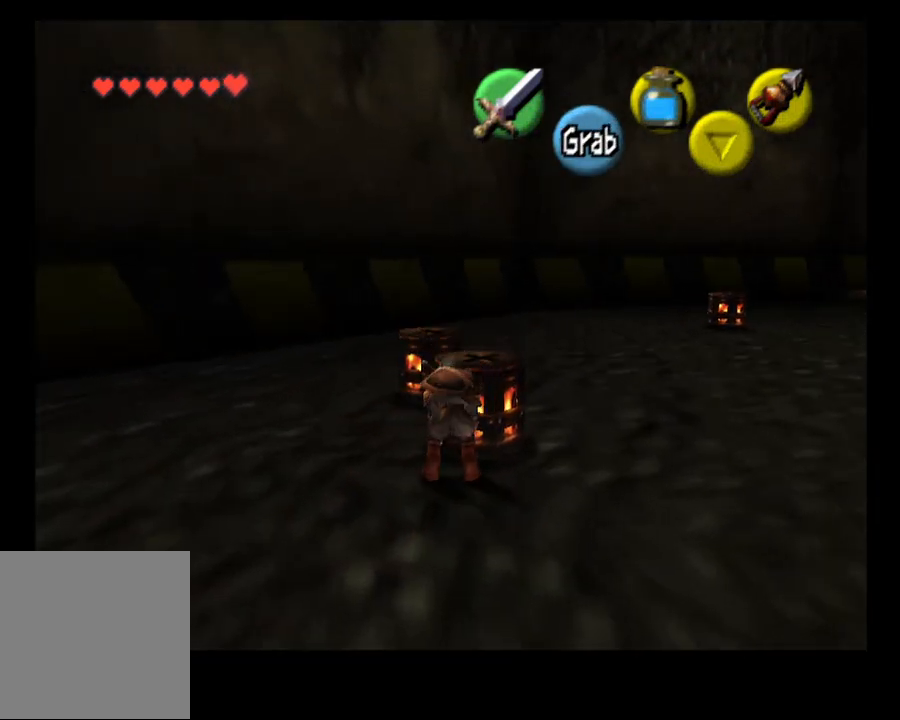
{"buttons": [], "left_stick": "down-left", "right_stick": "center", "events": [[267, "left_stick", "down-left"]]}
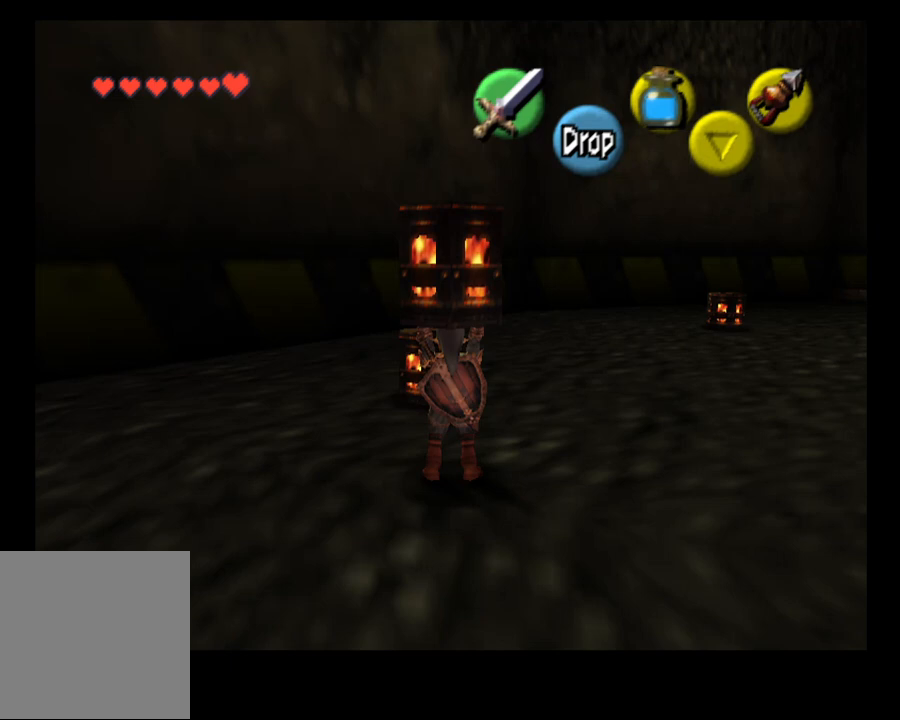
{"buttons": [], "left_stick": "up-left", "right_stick": "center", "events": [[133, "L2", "down"], [200, "left_stick", "center"], [233, "L2", "up"], [333, "left_stick", "up-left"]]}
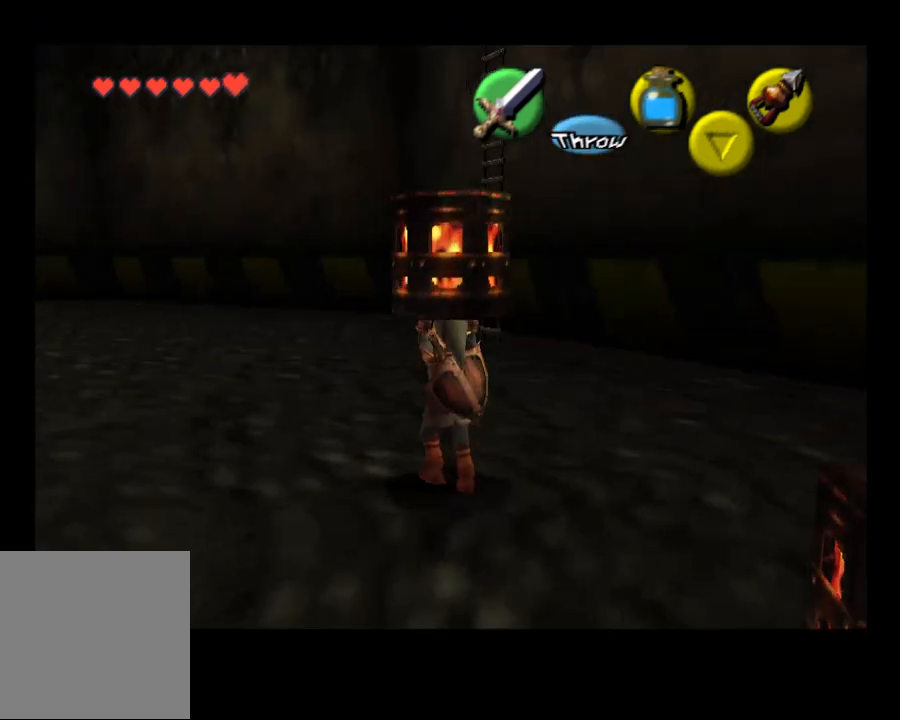
{"buttons": [], "left_stick": "up-left", "right_stick": "center", "events": []}
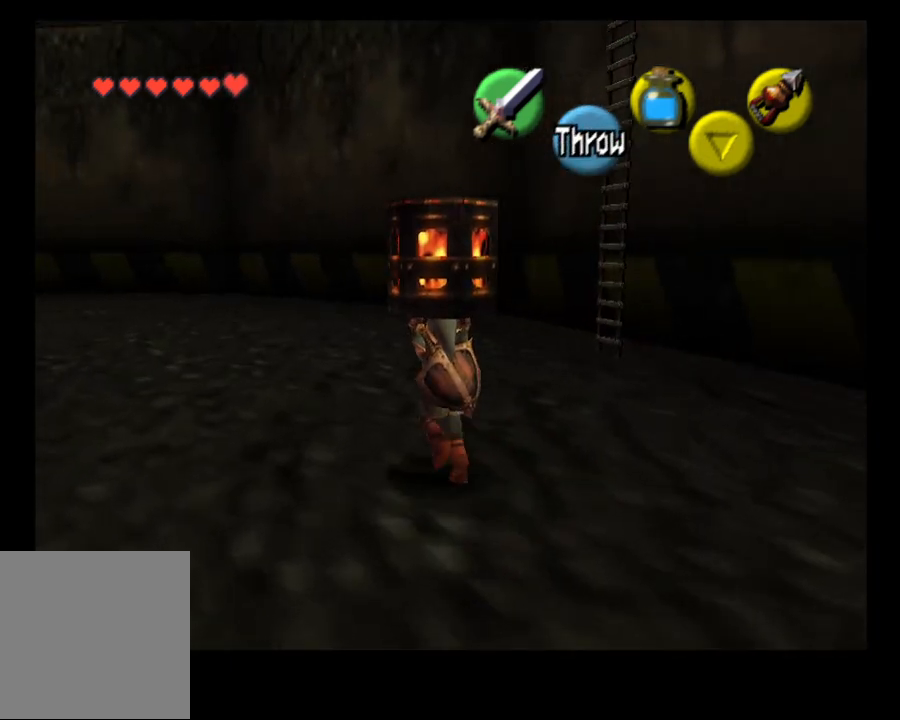
{"buttons": [], "left_stick": "up-left", "right_stick": "center", "events": []}
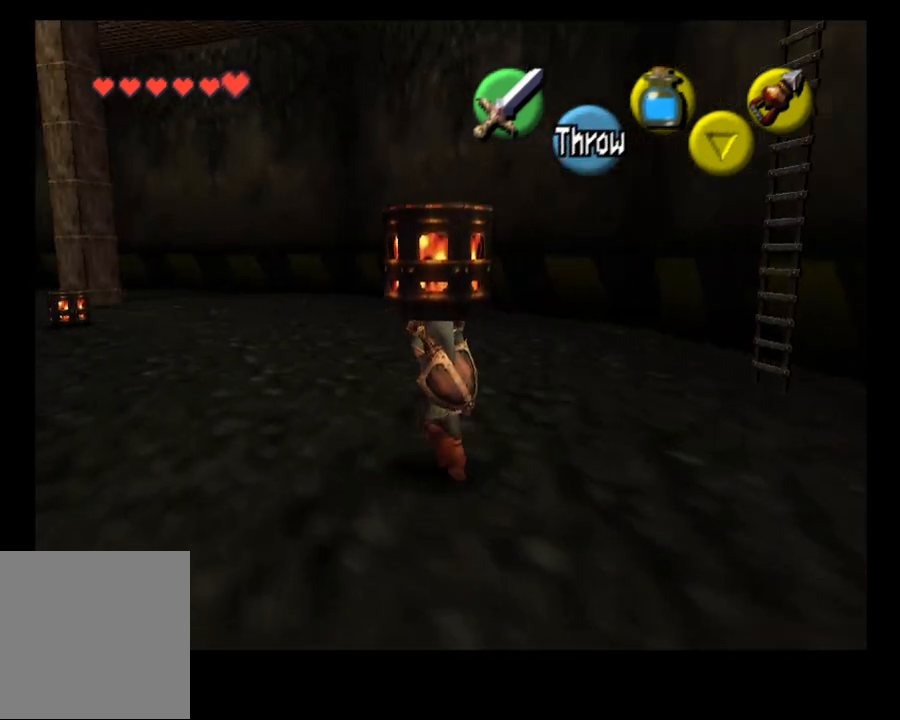
{"buttons": [], "left_stick": "up", "right_stick": "center", "events": [[433, "left_stick", "up"]]}
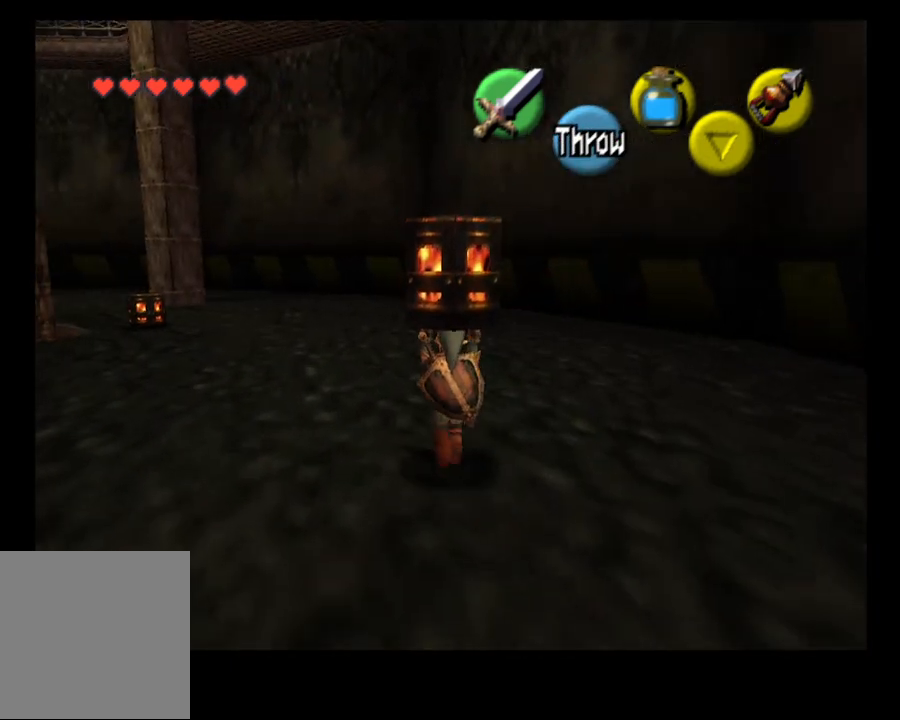
{"buttons": [], "left_stick": "up", "right_stick": "center", "events": []}
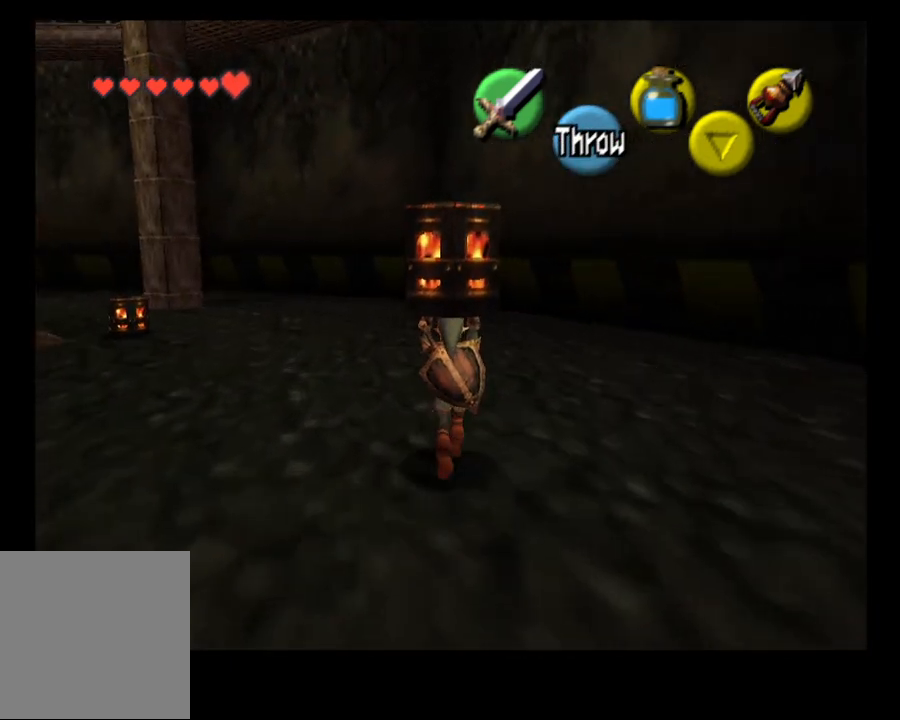
{"buttons": [], "left_stick": "up", "right_stick": "center", "events": []}
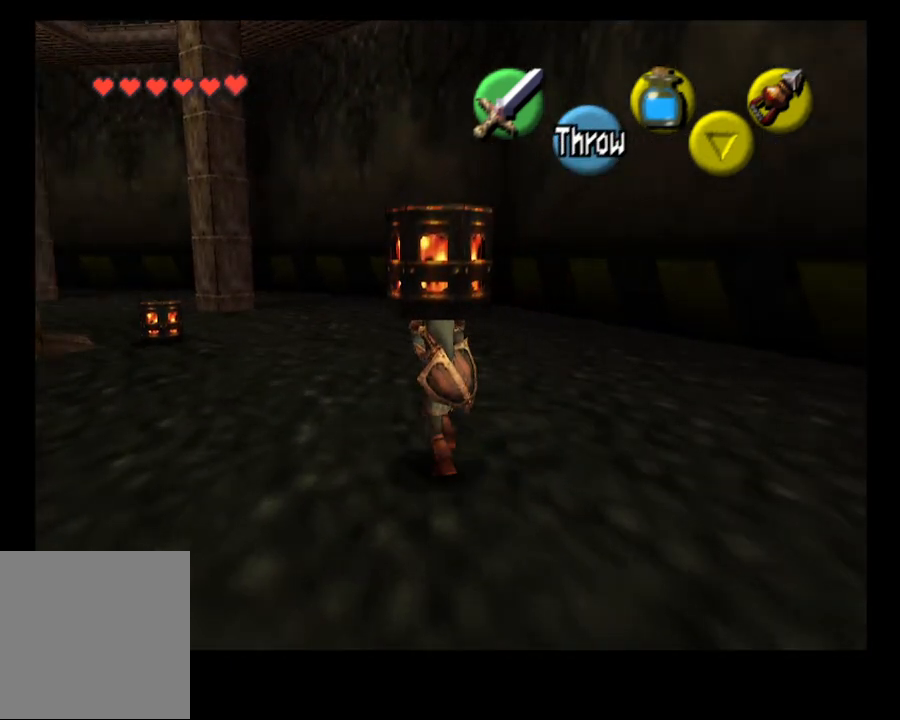
{"buttons": [], "left_stick": "up", "right_stick": "center", "events": []}
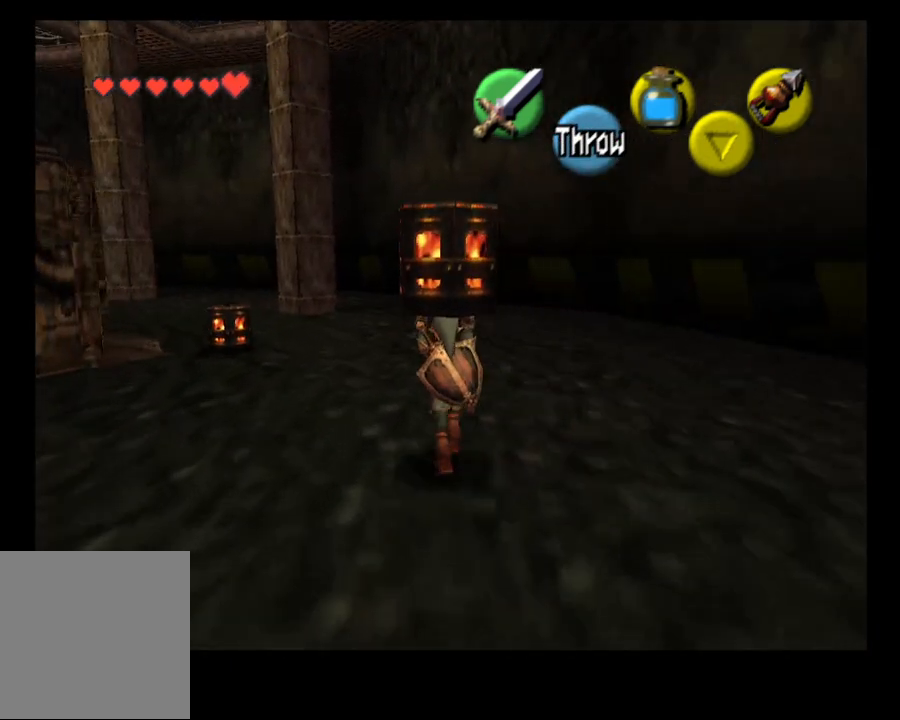
{"buttons": [], "left_stick": "up", "right_stick": "center", "events": []}
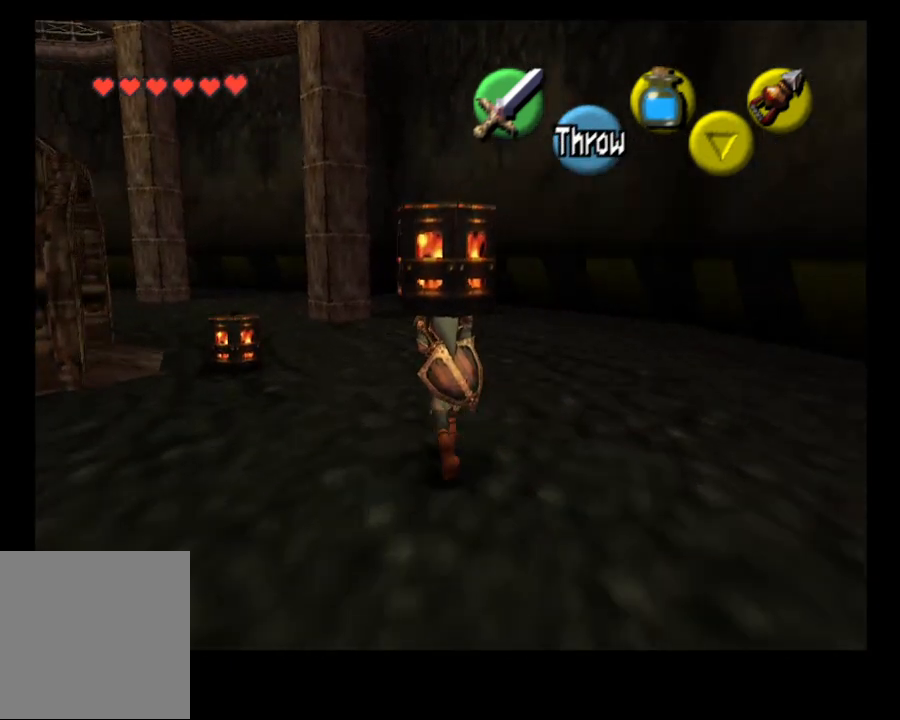
{"buttons": [], "left_stick": "up", "right_stick": "center", "events": []}
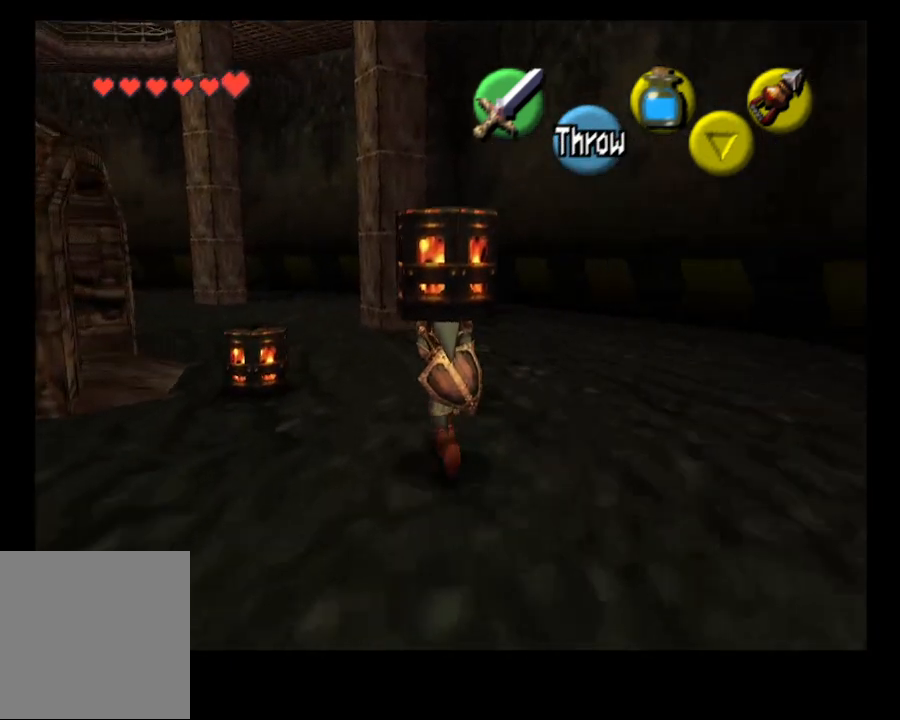
{"buttons": [], "left_stick": "up", "right_stick": "center", "events": []}
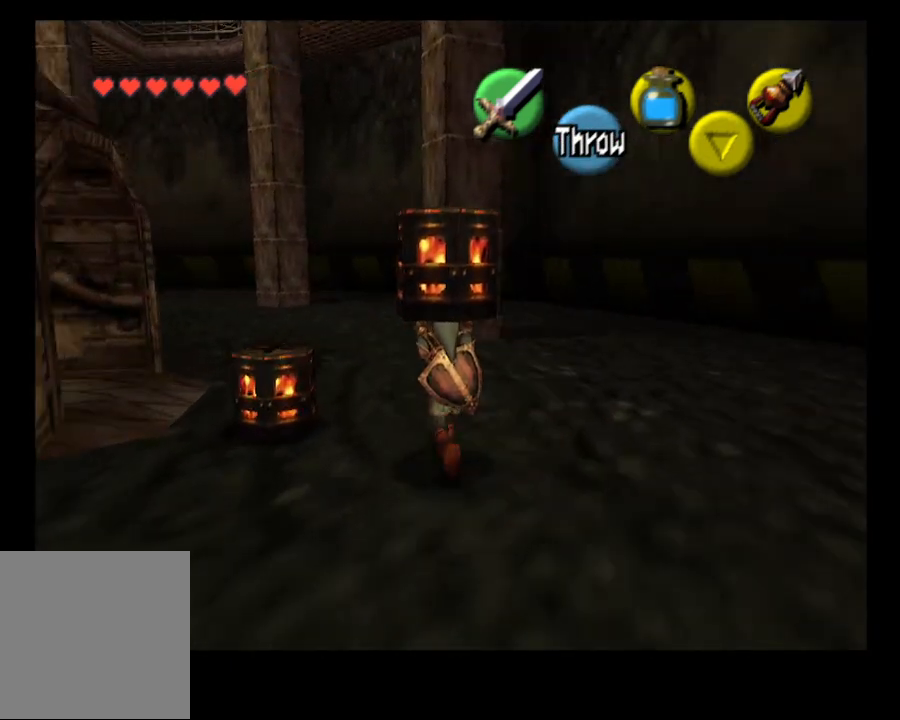
{"buttons": [], "left_stick": "up", "right_stick": "center", "events": []}